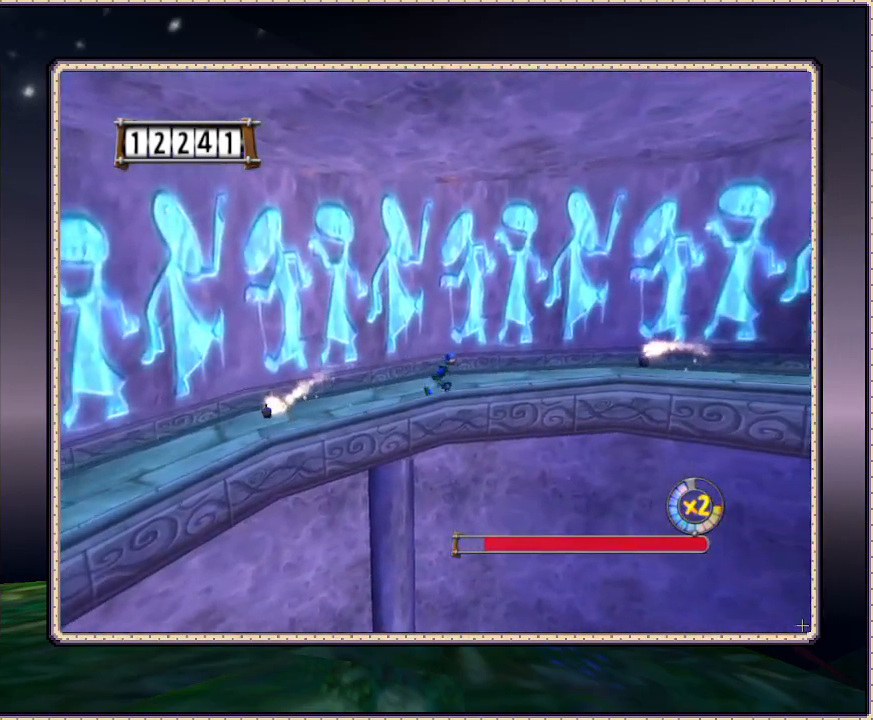
Gameplay with a controller (PlayStation layout); each line is a JSON object with the inputs held at the frame after it. "events" lists button and stick changes between this image and that frame as [ms after this image, input, new state], when the widget could be followed in between. Not read: HOME L3 R3.
{"buttons": ["DPAD_UP", "DPAD_RIGHT"], "events": [[283, "CIRCLE", "down"], [400, "DPAD_UP", "down"], [500, "CIRCLE", "up"]]}
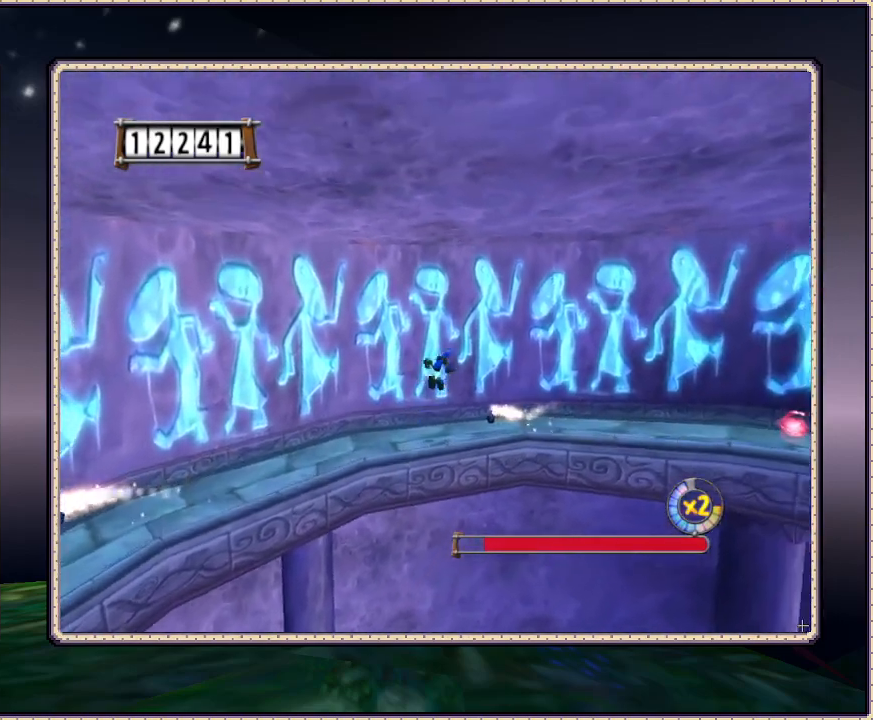
{"buttons": ["DPAD_RIGHT"], "events": [[300, "DPAD_UP", "up"]]}
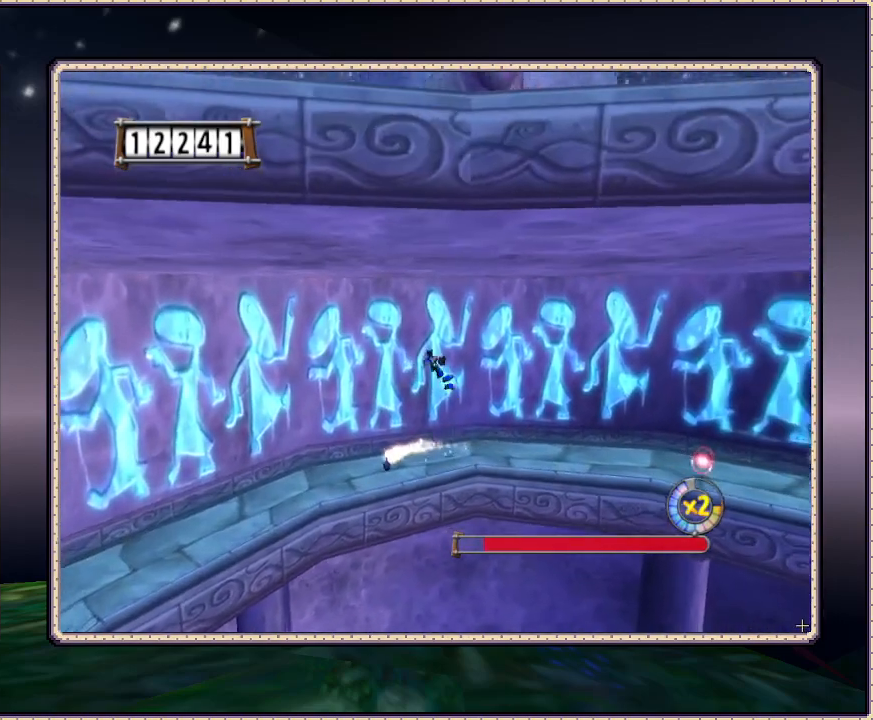
{"buttons": ["DPAD_RIGHT"], "events": []}
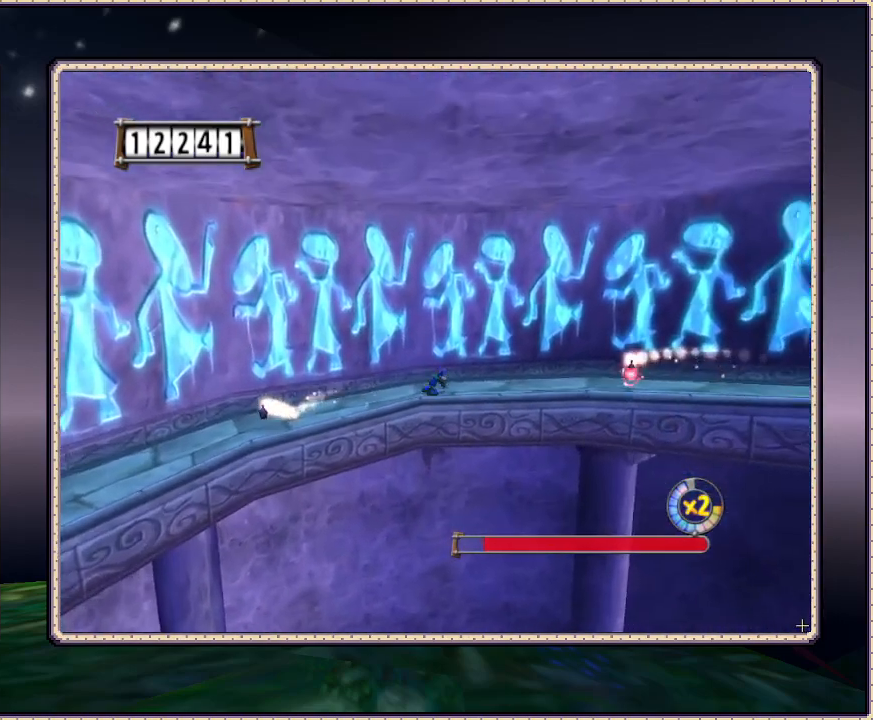
{"buttons": ["DPAD_RIGHT"], "events": [[333, "CIRCLE", "down"], [450, "CIRCLE", "up"]]}
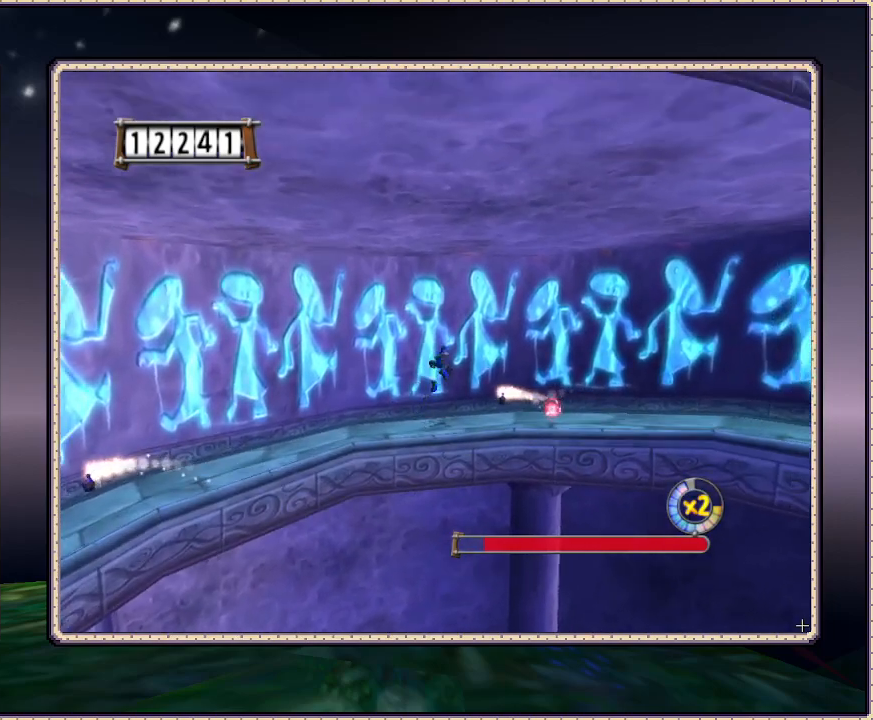
{"buttons": ["DPAD_RIGHT"], "events": []}
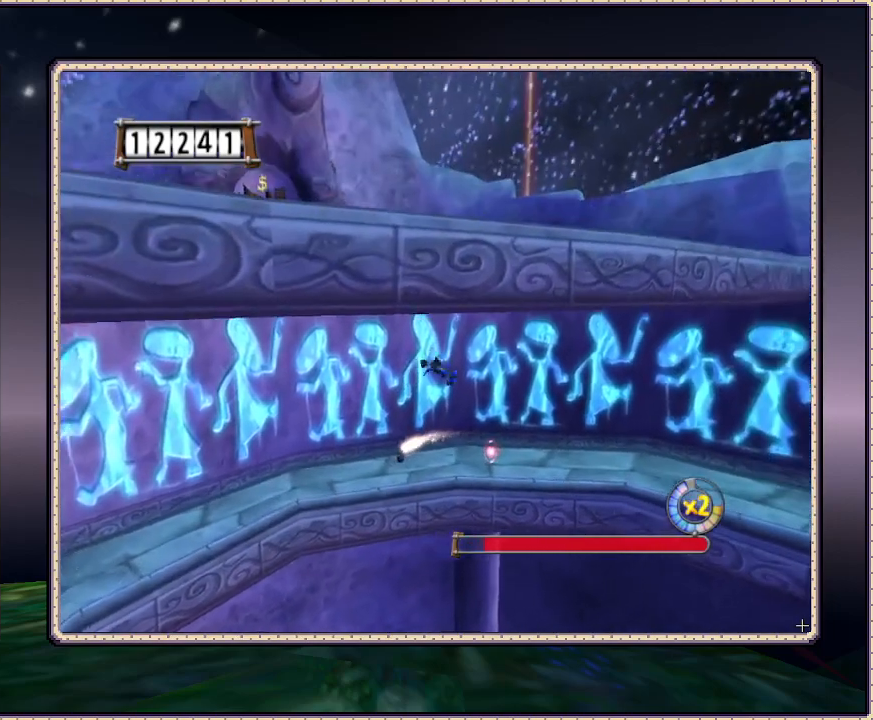
{"buttons": ["DPAD_DOWN", "DPAD_RIGHT"], "events": [[400, "DPAD_DOWN", "down"]]}
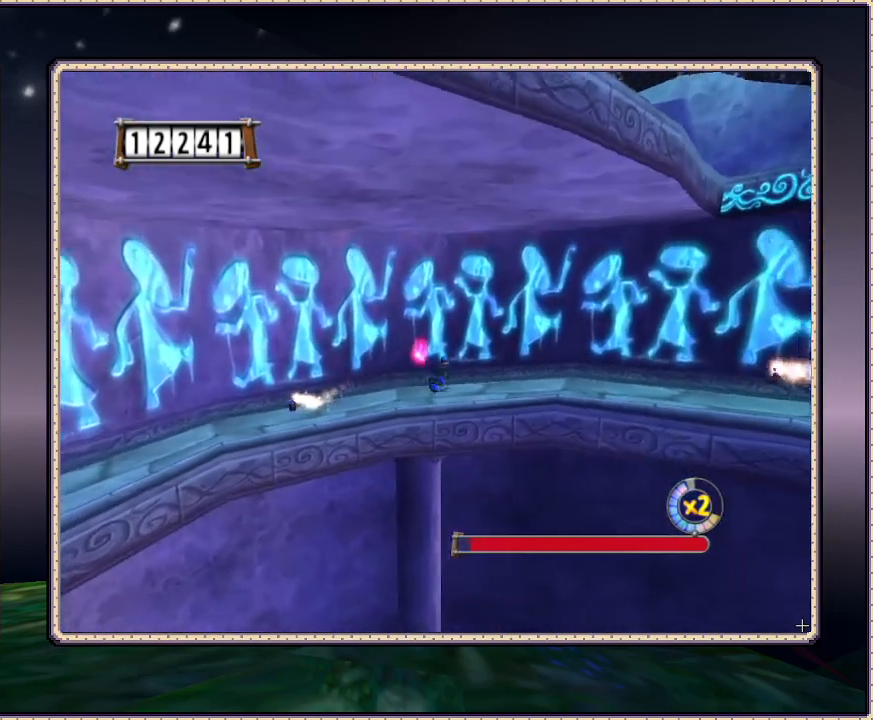
{"buttons": ["DPAD_RIGHT"], "events": [[433, "DPAD_DOWN", "up"]]}
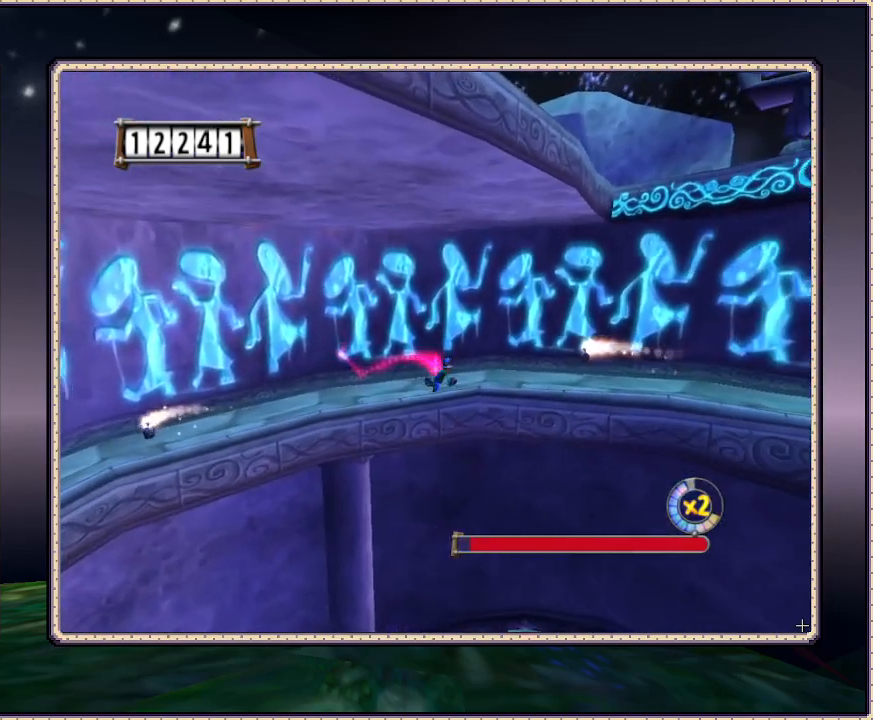
{"buttons": ["DPAD_DOWN", "DPAD_RIGHT"], "events": [[317, "DPAD_DOWN", "down"]]}
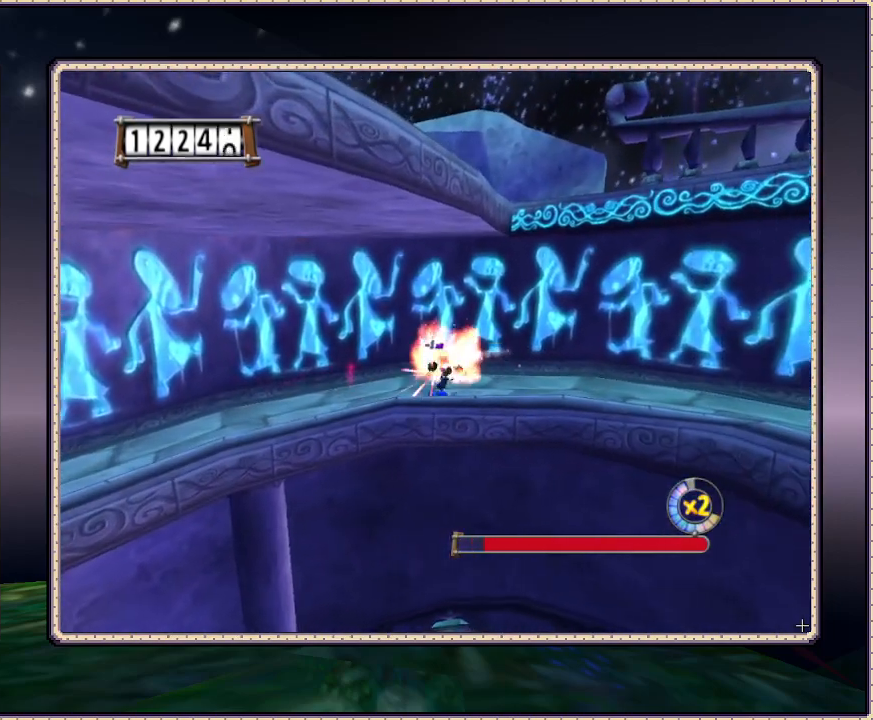
{"buttons": ["DPAD_RIGHT"], "events": [[67, "DPAD_DOWN", "up"]]}
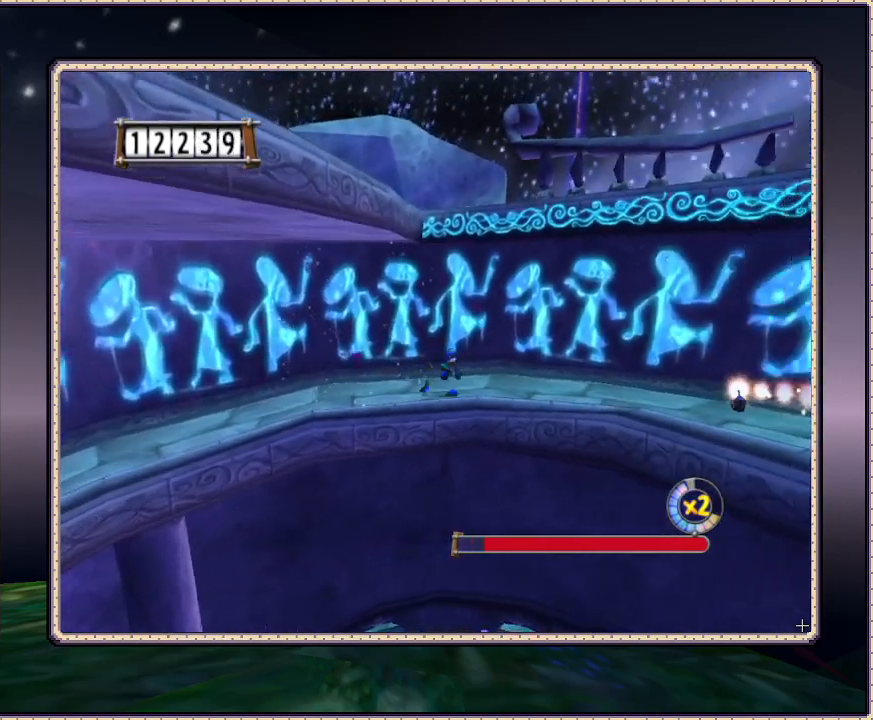
{"buttons": ["DPAD_RIGHT"], "events": []}
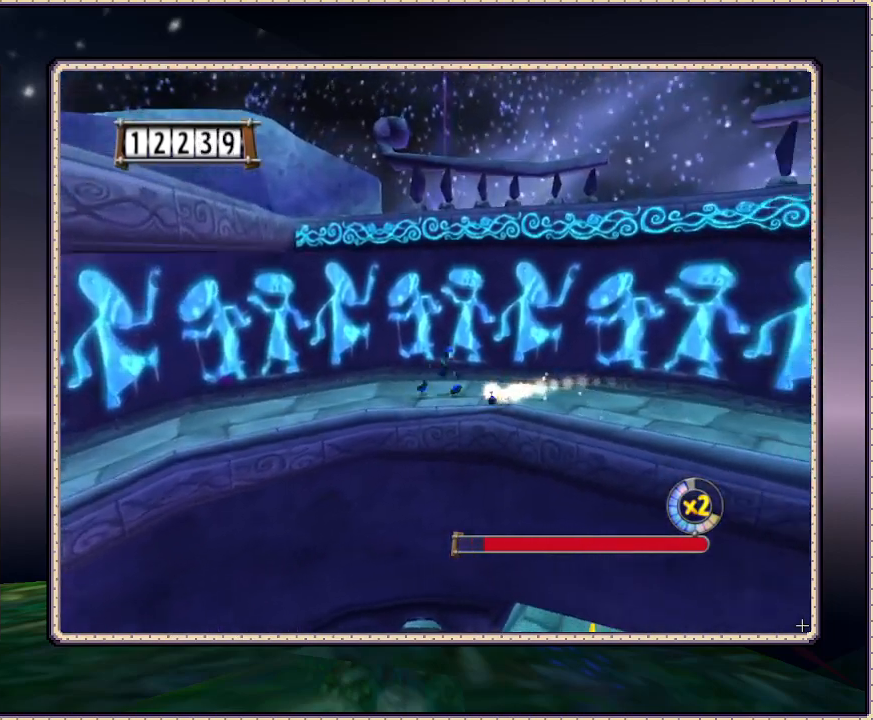
{"buttons": ["DPAD_RIGHT"], "events": []}
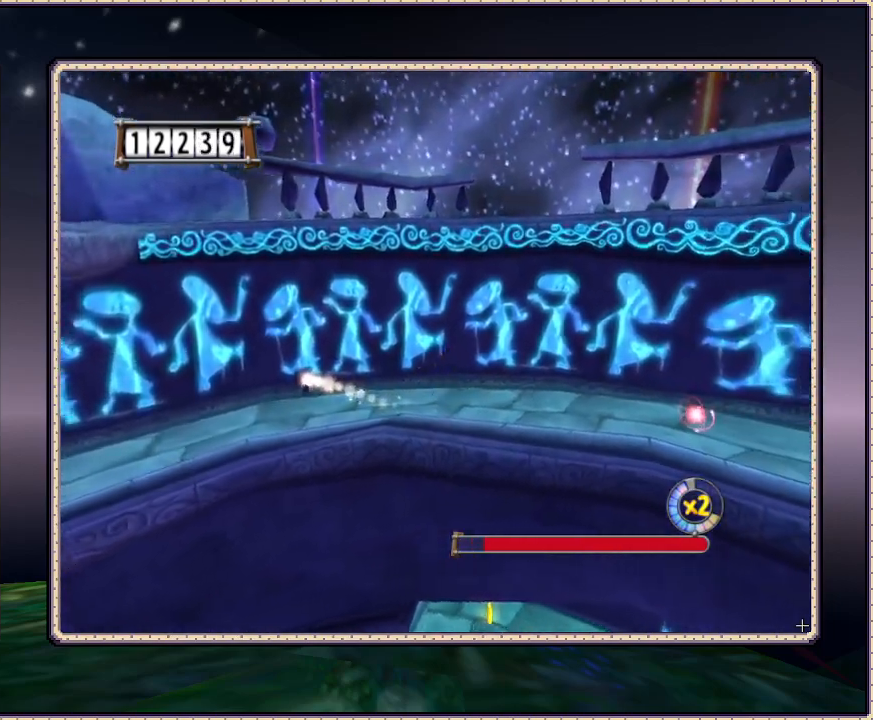
{"buttons": ["DPAD_DOWN", "DPAD_RIGHT"], "events": [[317, "DPAD_DOWN", "down"]]}
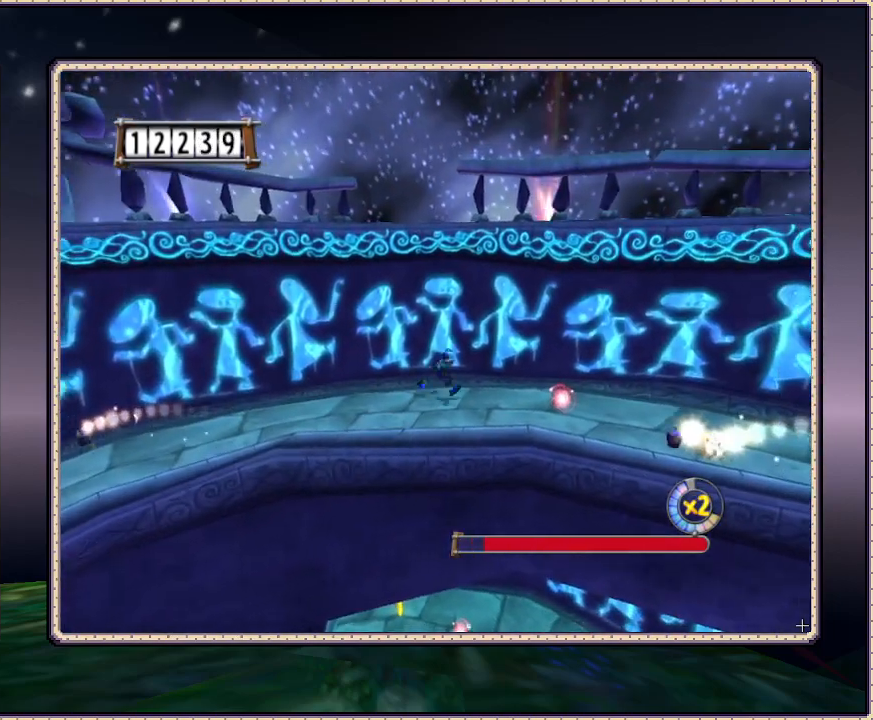
{"buttons": ["DPAD_RIGHT"], "events": [[300, "DPAD_DOWN", "up"], [333, "CIRCLE", "down"], [417, "CIRCLE", "up"]]}
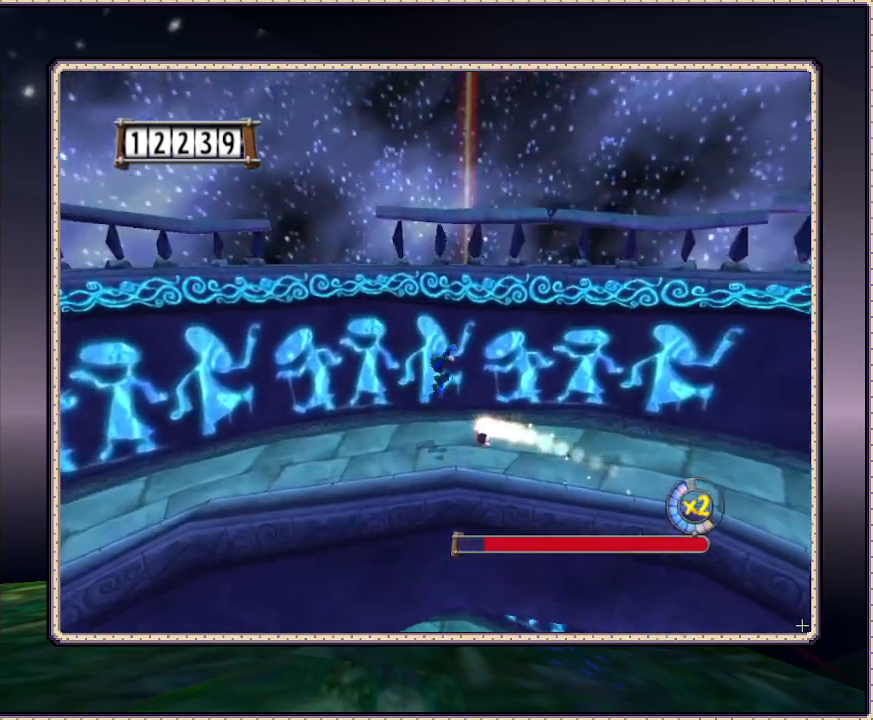
{"buttons": ["DPAD_RIGHT"], "events": []}
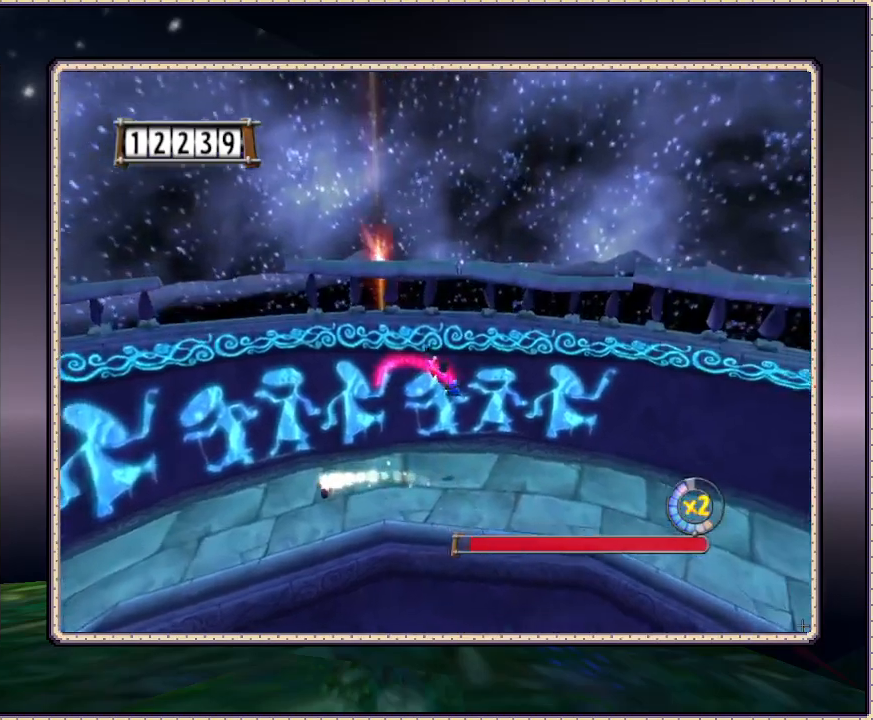
{"buttons": ["DPAD_RIGHT"], "events": []}
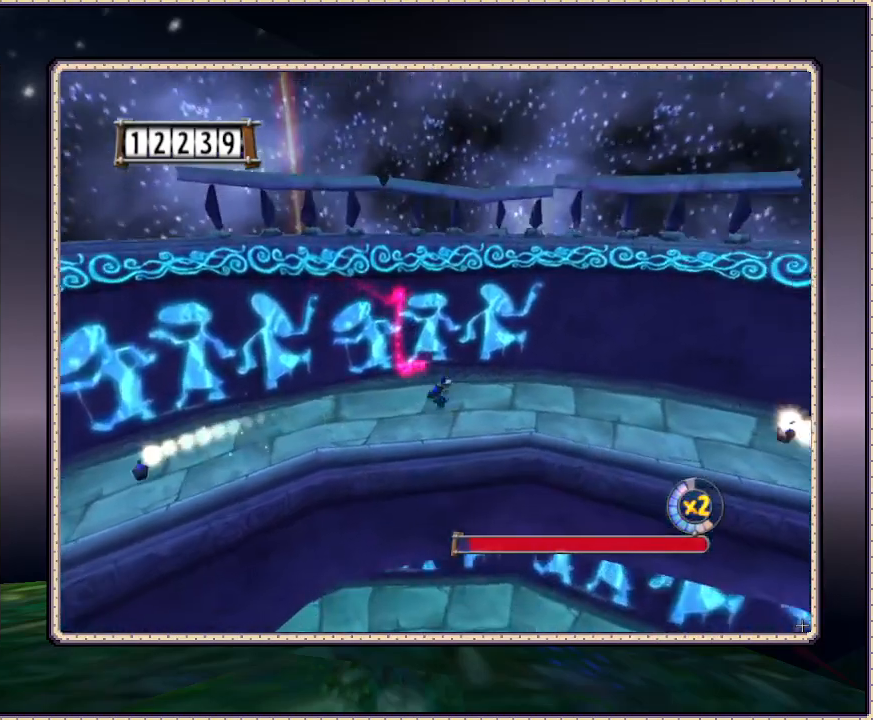
{"buttons": ["DPAD_RIGHT"], "events": []}
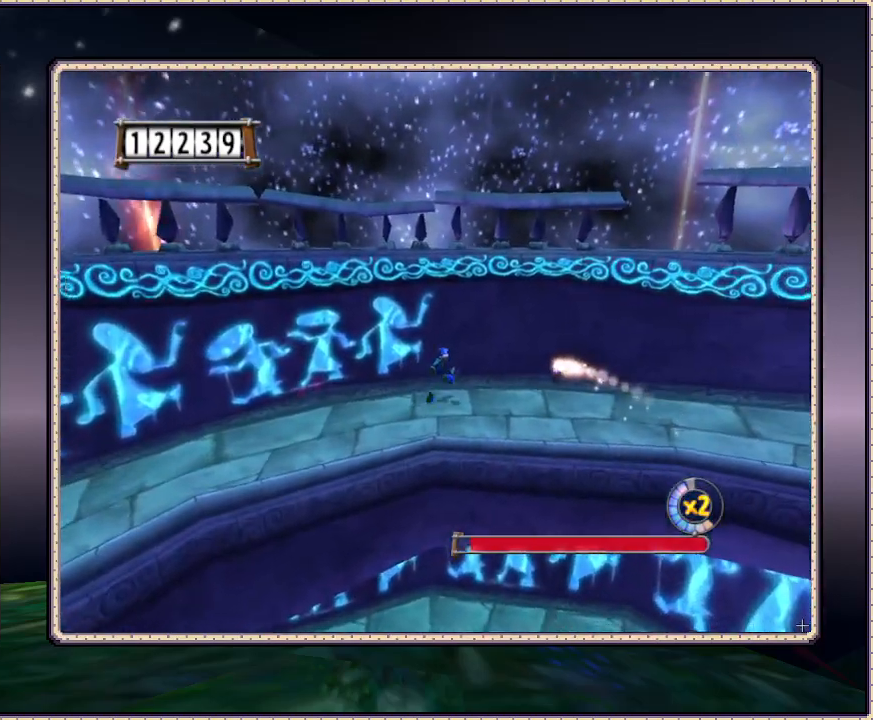
{"buttons": ["DPAD_RIGHT"], "events": [[67, "CIRCLE", "down"], [150, "CIRCLE", "up"]]}
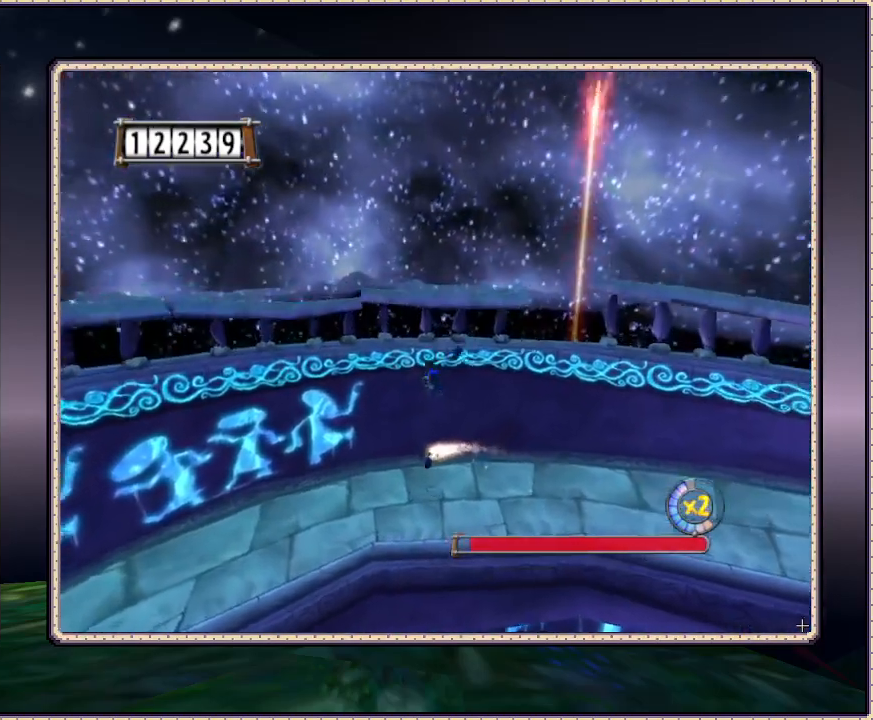
{"buttons": ["DPAD_DOWN", "DPAD_RIGHT"], "events": [[200, "DPAD_DOWN", "down"]]}
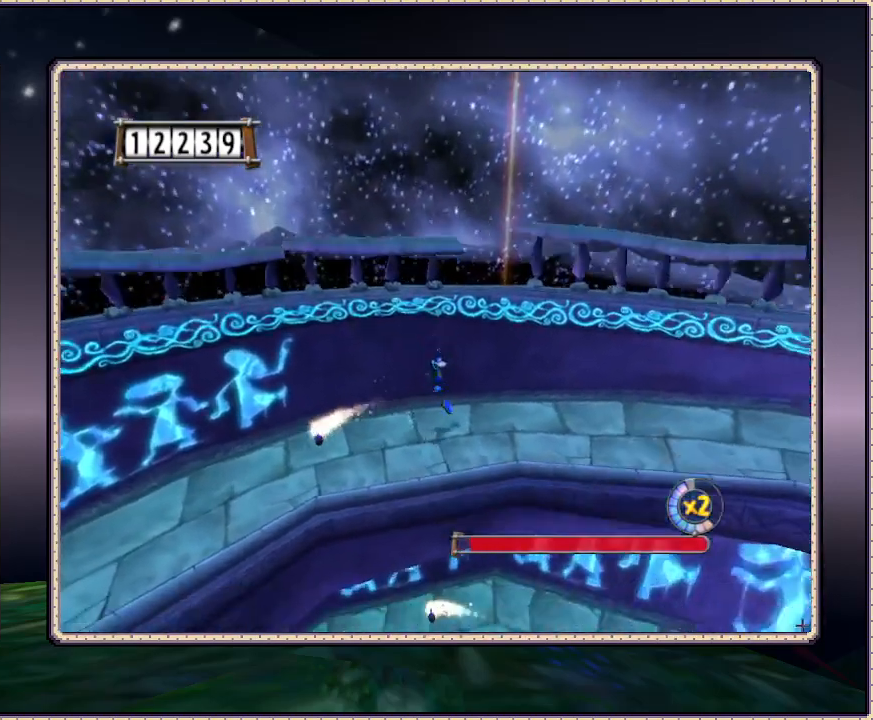
{"buttons": ["DPAD_DOWN", "DPAD_RIGHT"], "events": []}
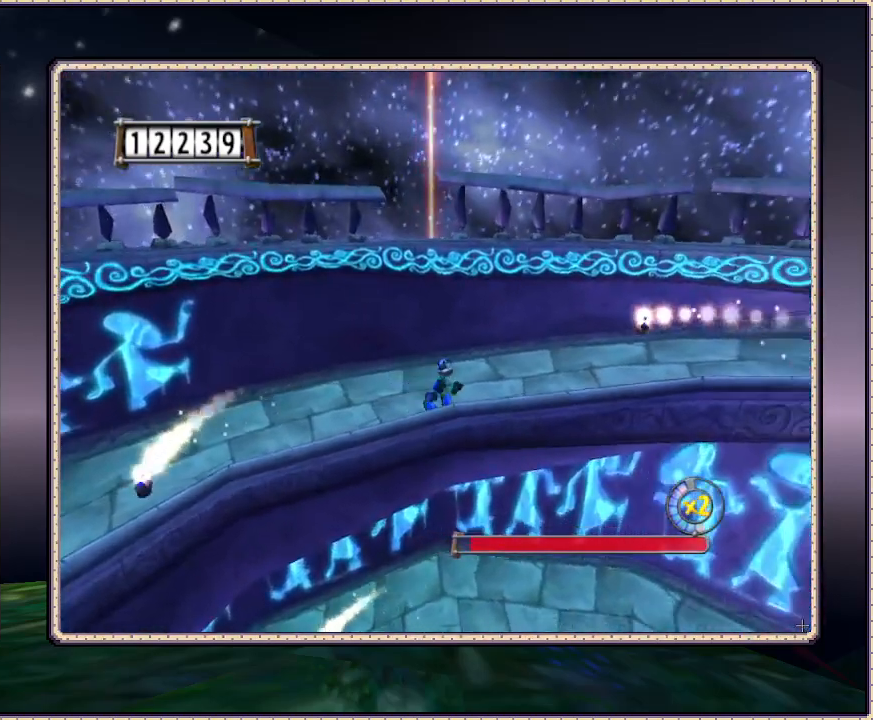
{"buttons": ["DPAD_RIGHT"], "events": [[67, "DPAD_DOWN", "up"]]}
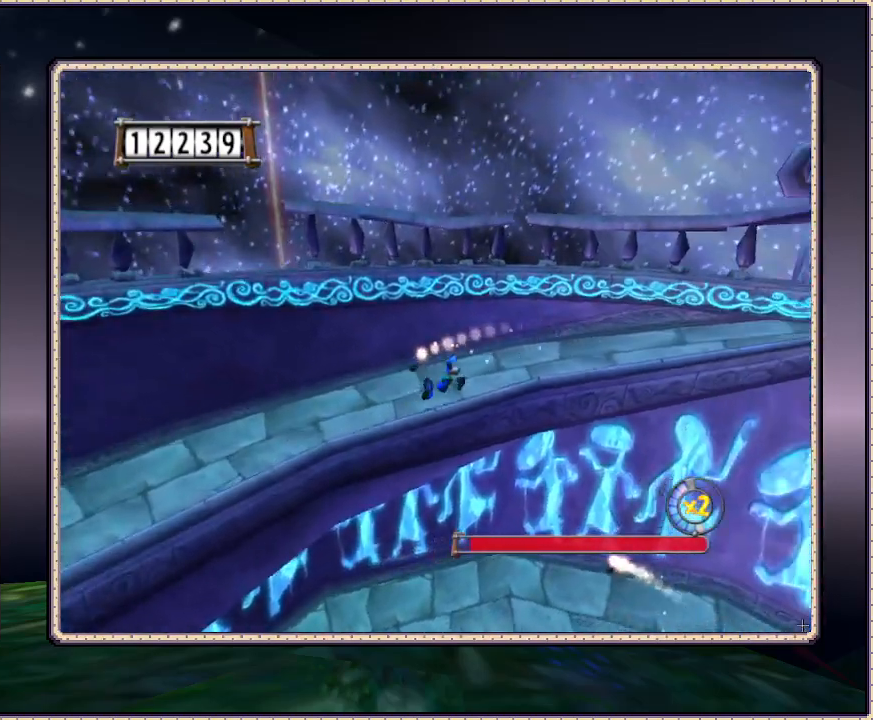
{"buttons": ["DPAD_UP", "DPAD_RIGHT"], "events": [[333, "DPAD_UP", "down"]]}